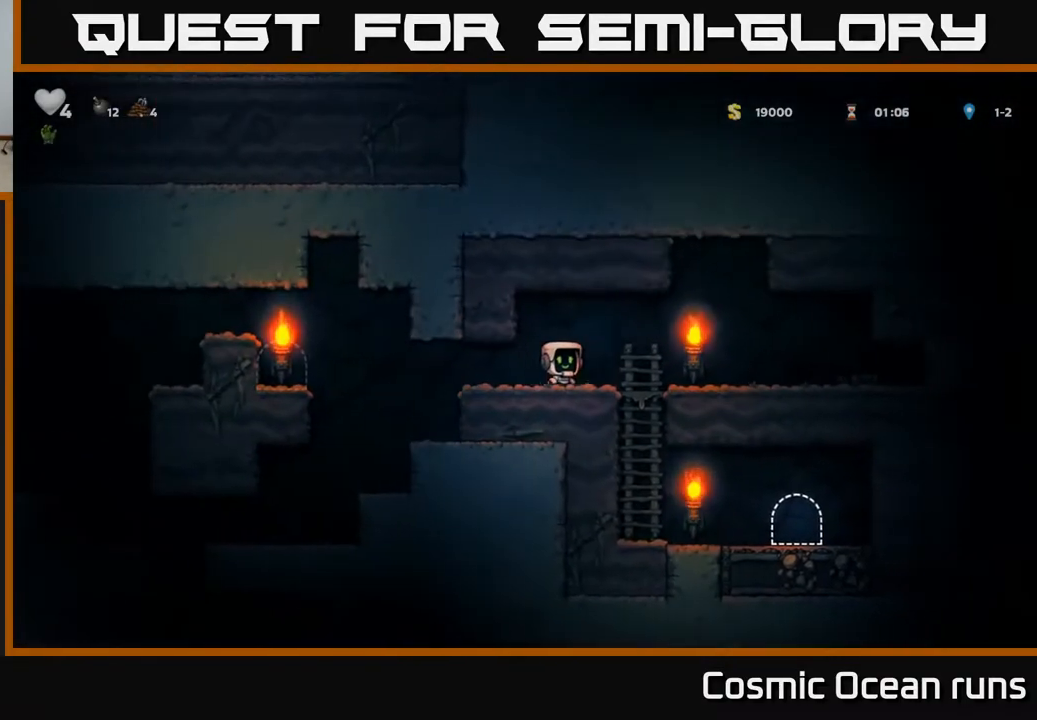
Gameplay with a controller (Xbox layout); each line is a JSON object with the inputs held at the frame after it. "events" lists button and stick changes between this image and that frame as [ms after this image, input, new state], when the widget could be followed in between. Not read: L1.
{"buttons": [], "left_stick": "center", "right_stick": "center", "events": [[150, "DPAD_DOWN", "down"], [167, "DPAD_RIGHT", "up"], [200, "A", "down"], [333, "DPAD_DOWN", "up"], [350, "A", "up"]]}
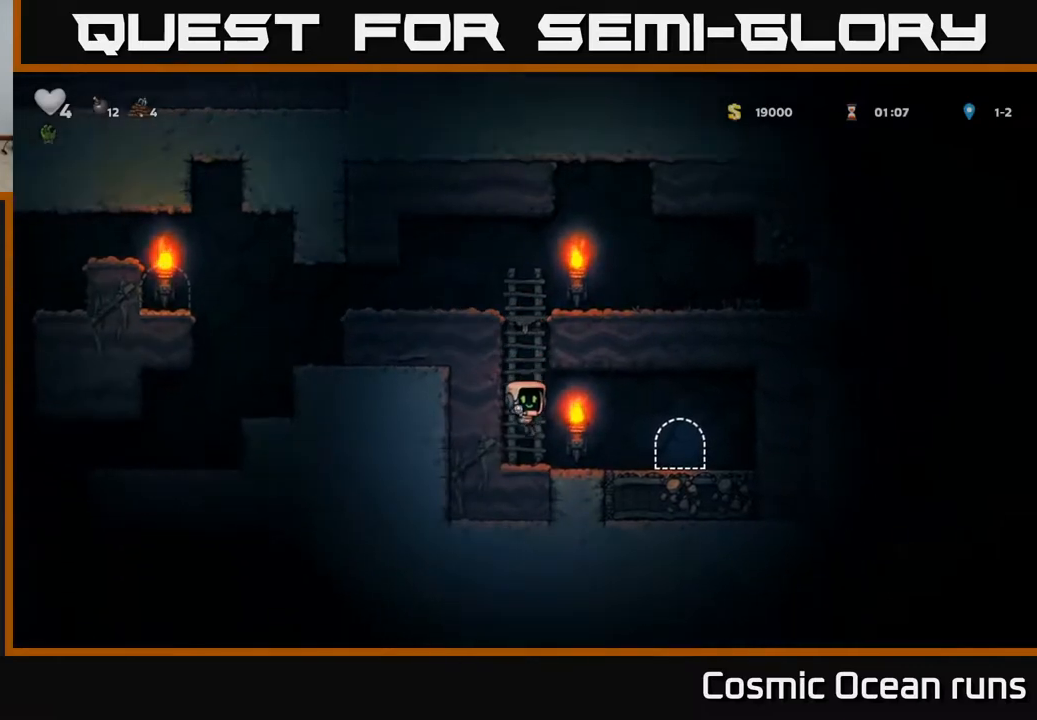
{"buttons": ["L2"], "left_stick": "center", "right_stick": "center", "events": [[50, "DPAD_RIGHT", "down"], [383, "DPAD_RIGHT", "up"], [483, "L2", "down"]]}
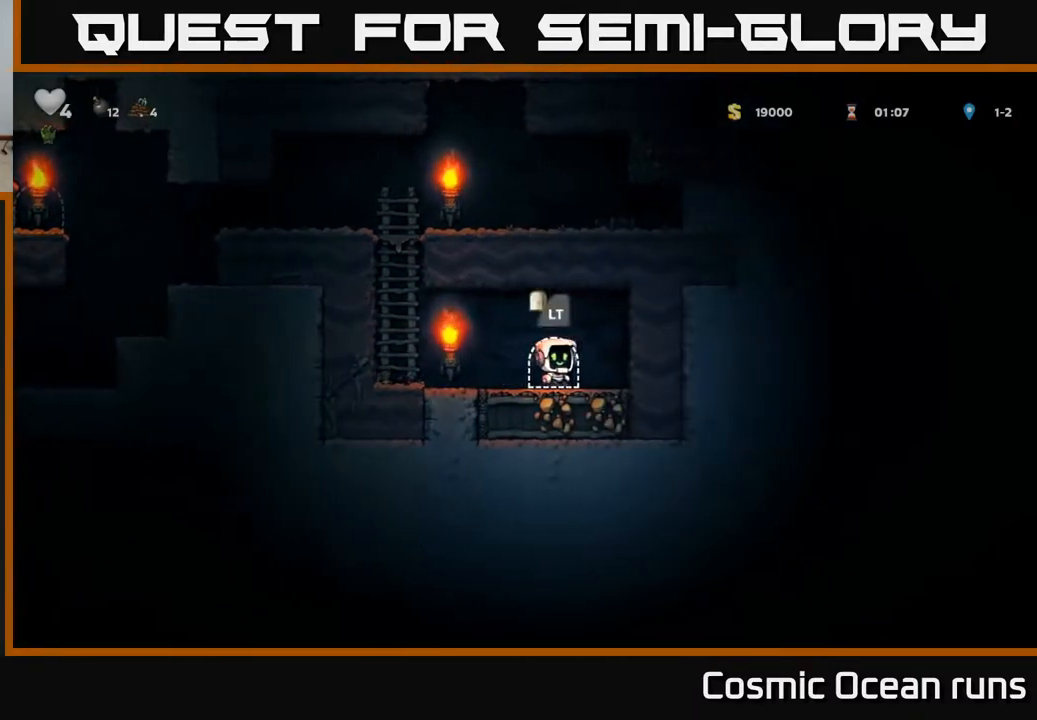
{"buttons": [], "left_stick": "center", "right_stick": "center", "events": [[67, "L2", "up"], [150, "L2", "down"], [233, "L2", "up"]]}
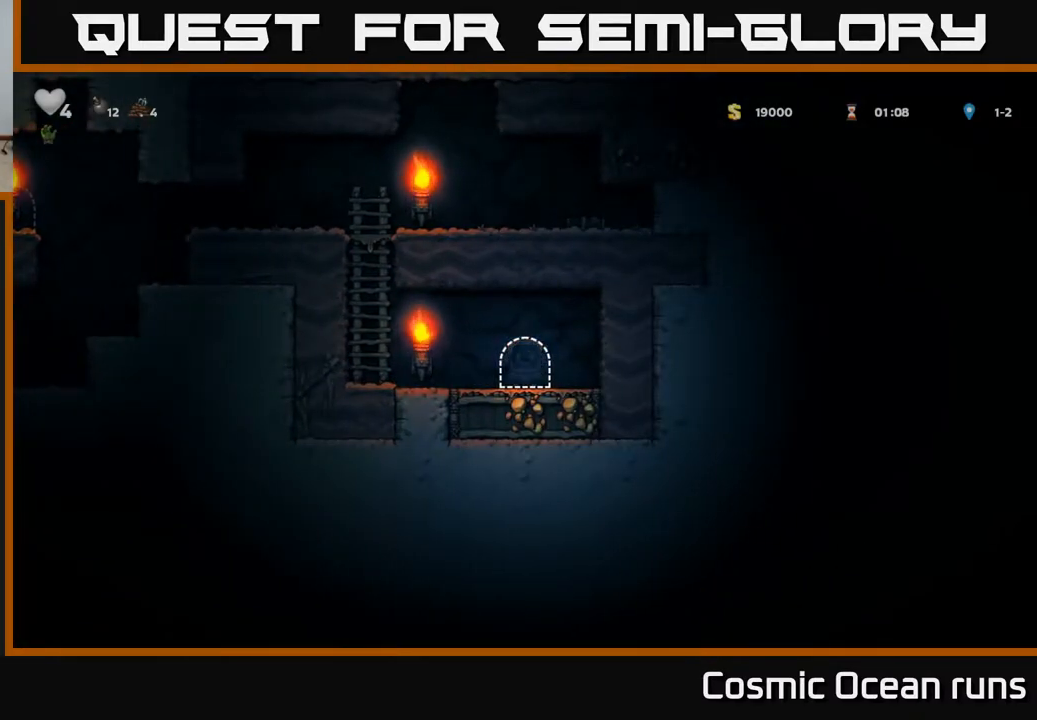
{"buttons": [], "left_stick": "center", "right_stick": "center", "events": []}
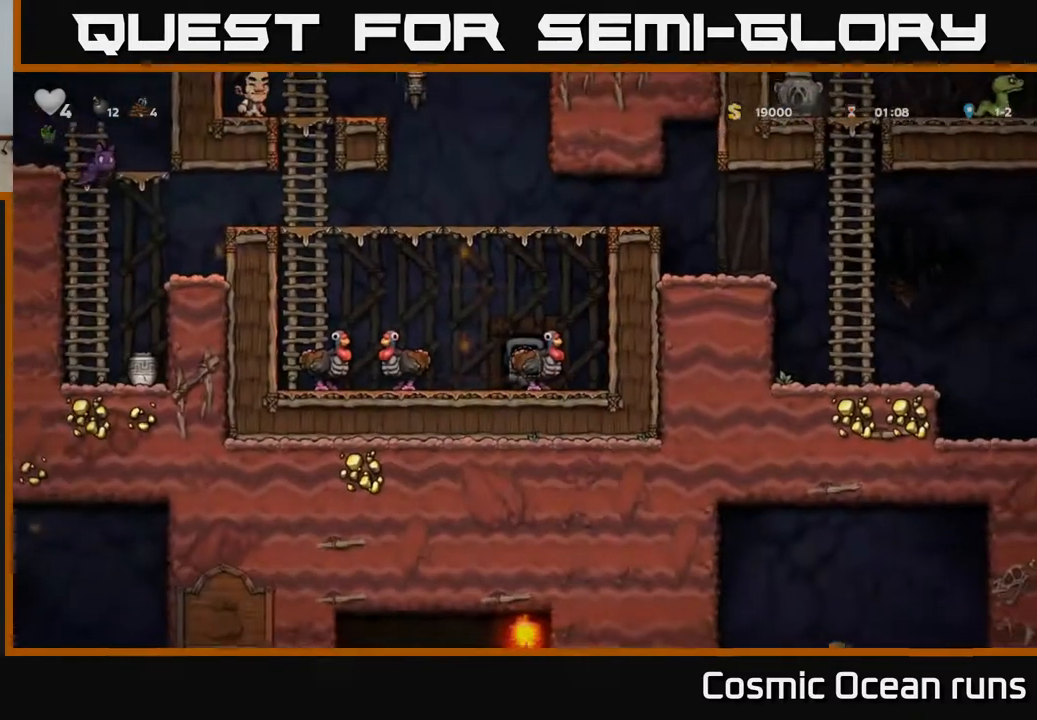
{"buttons": ["A", "DPAD_LEFT"], "left_stick": "center", "right_stick": "center", "events": [[250, "DPAD_LEFT", "down"], [500, "A", "down"]]}
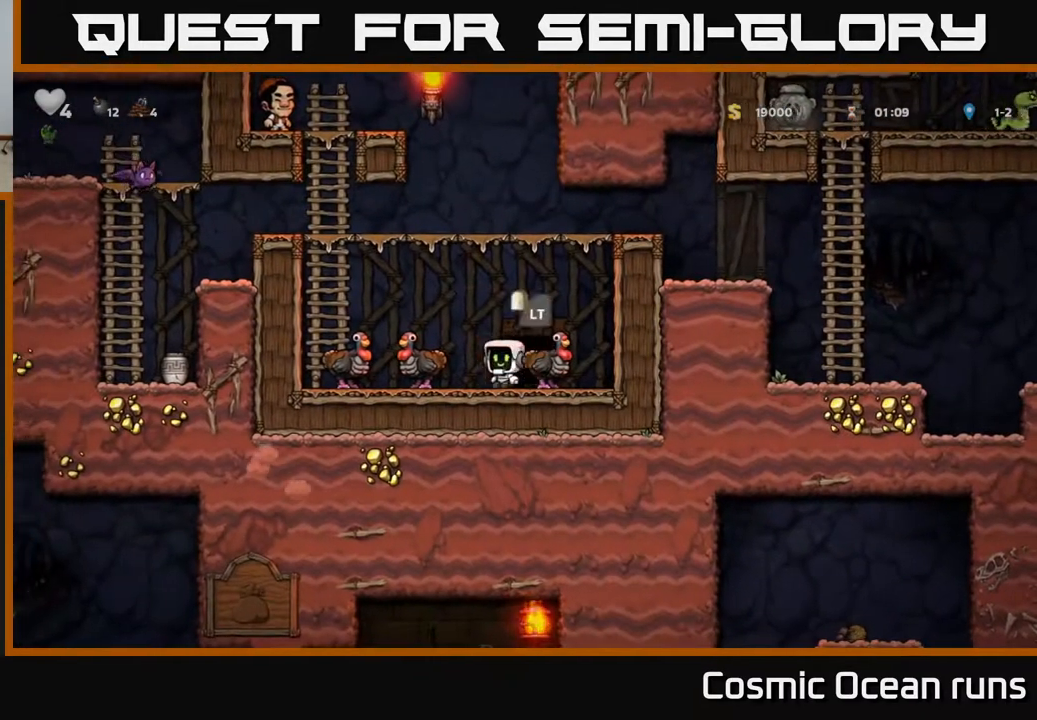
{"buttons": ["A", "DPAD_LEFT"], "left_stick": "center", "right_stick": "center", "events": [[283, "DPAD_UP", "down"], [300, "A", "up"], [450, "A", "down"], [467, "DPAD_UP", "up"]]}
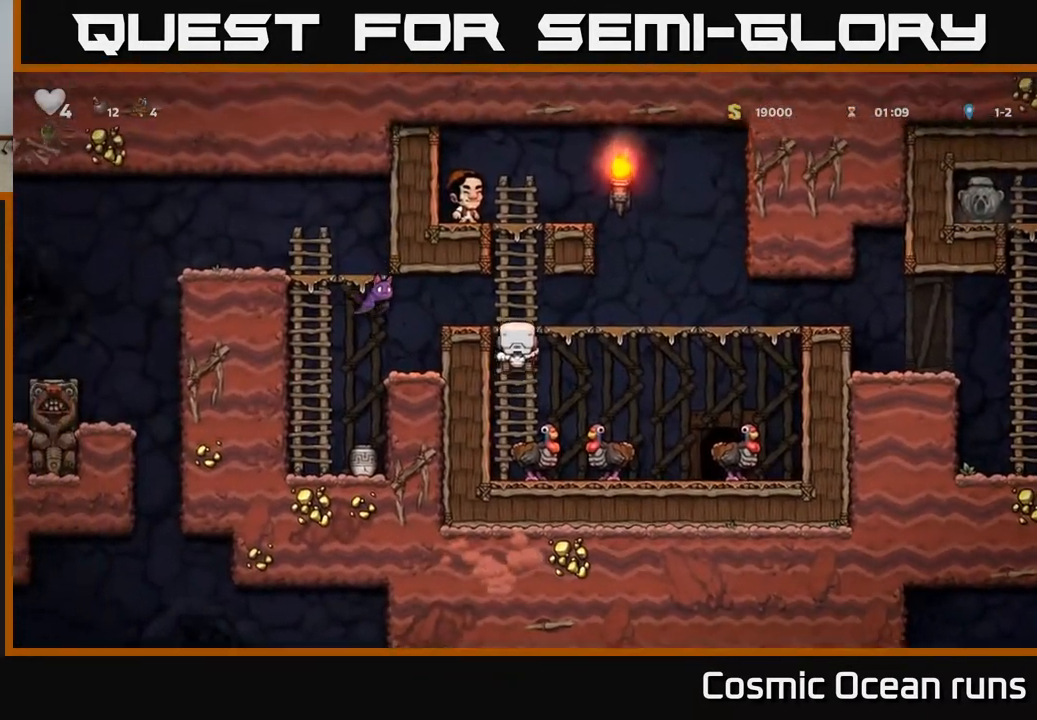
{"buttons": [], "left_stick": "center", "right_stick": "center", "events": [[67, "X", "down"], [117, "A", "up"], [167, "X", "up"], [200, "DPAD_LEFT", "up"], [250, "DPAD_RIGHT", "down"], [467, "DPAD_RIGHT", "up"]]}
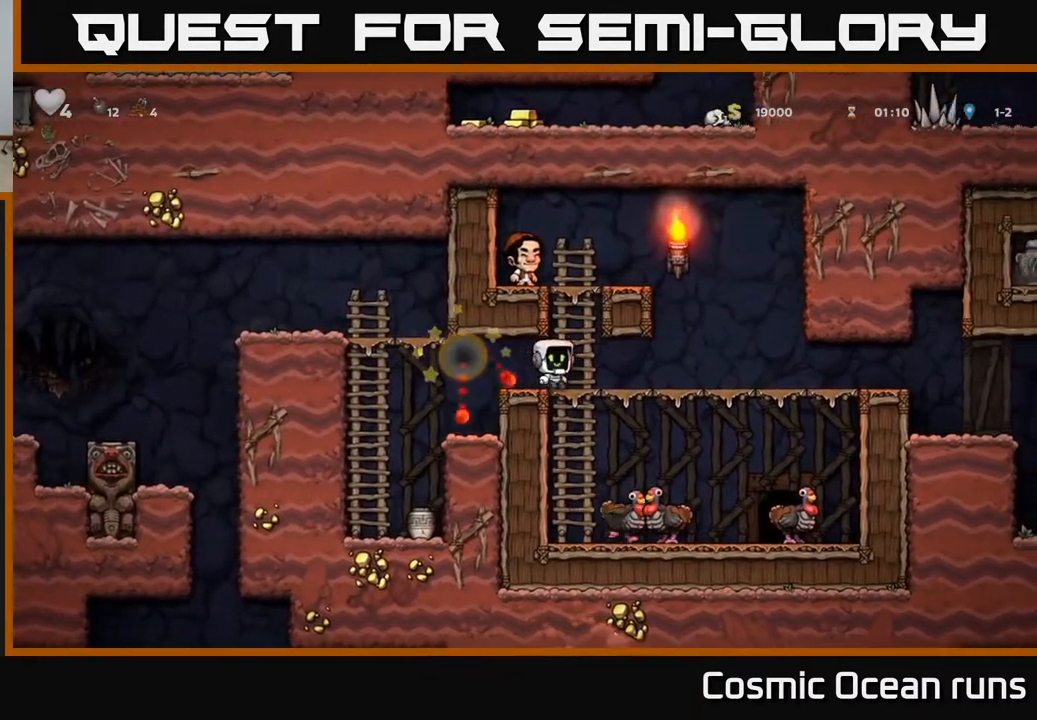
{"buttons": ["DPAD_RIGHT"], "left_stick": "center", "right_stick": "center", "events": [[150, "DPAD_RIGHT", "down"]]}
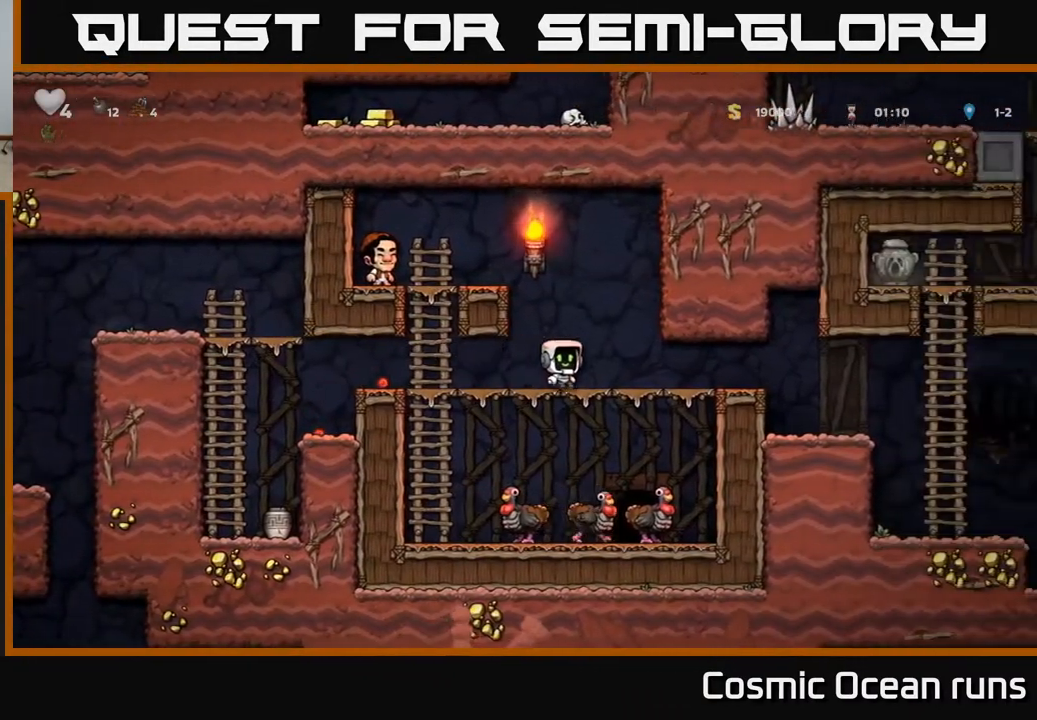
{"buttons": ["DPAD_RIGHT"], "left_stick": "center", "right_stick": "center", "events": []}
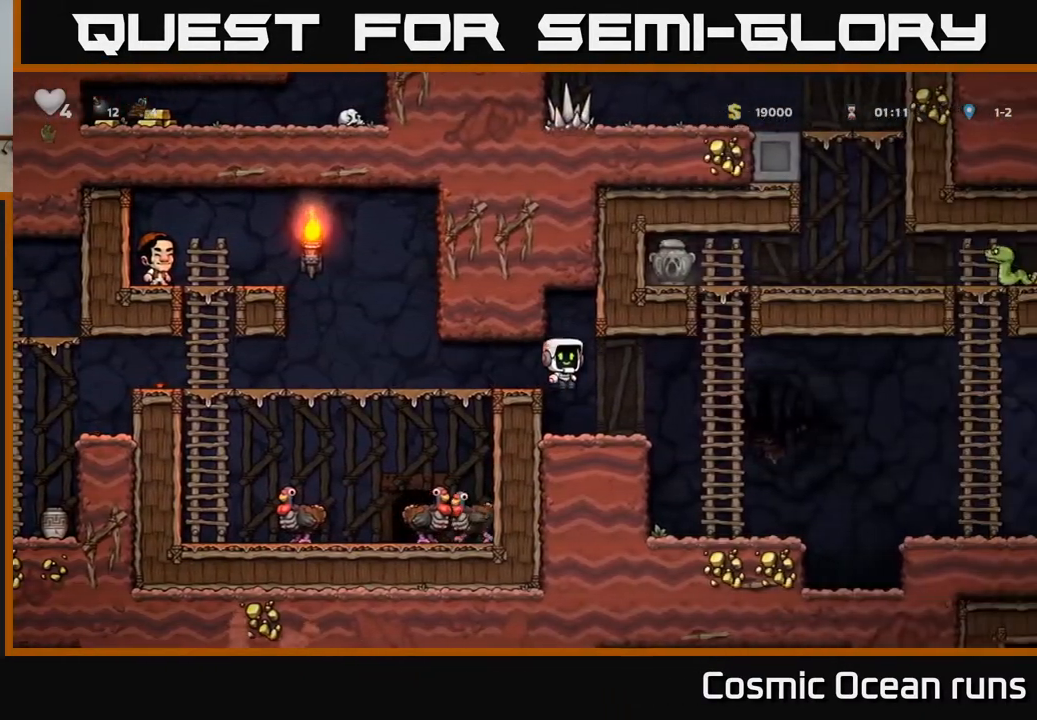
{"buttons": ["DPAD_UP"], "left_stick": "center", "right_stick": "center", "events": [[217, "DPAD_RIGHT", "up"], [217, "DPAD_UP", "down"]]}
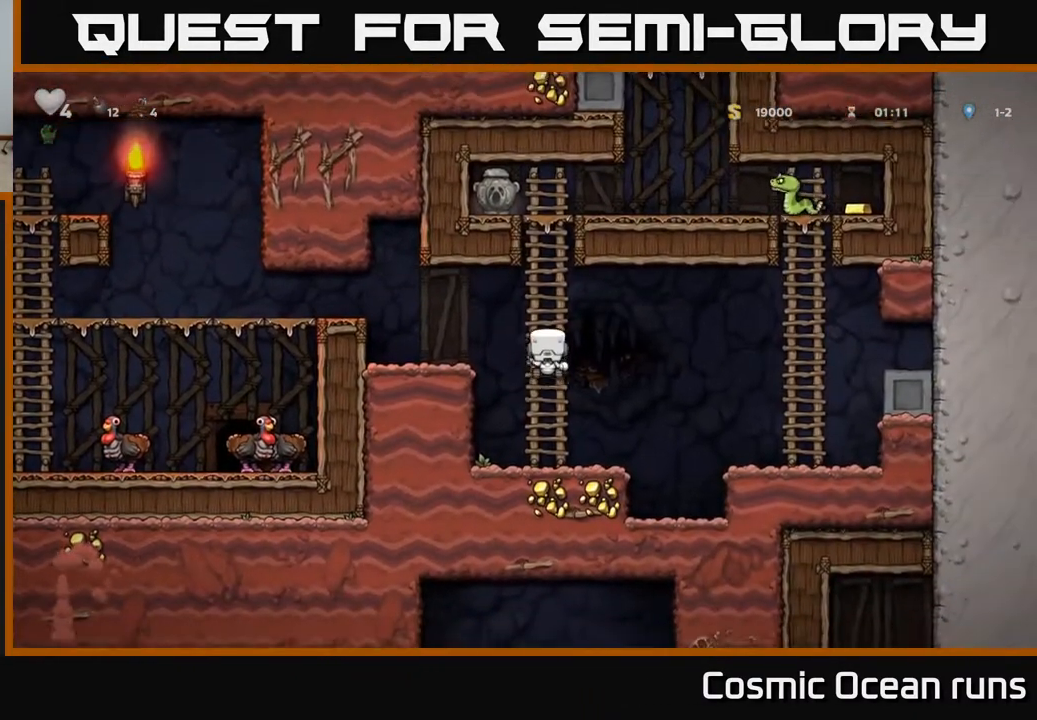
{"buttons": ["DPAD_UP"], "left_stick": "center", "right_stick": "center", "events": []}
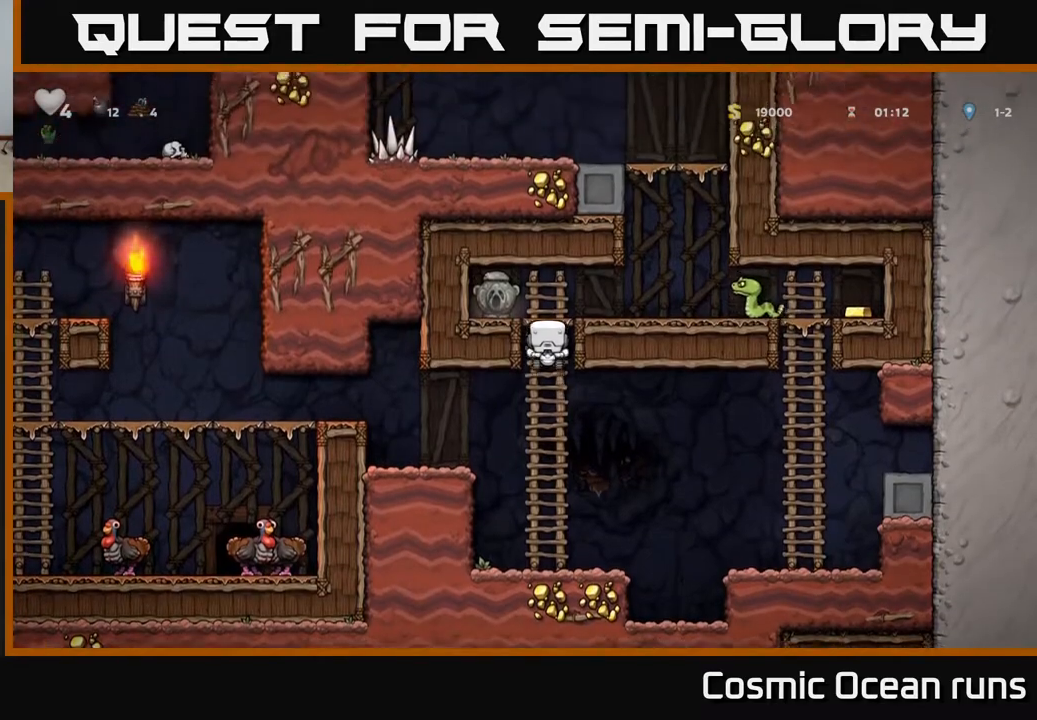
{"buttons": ["DPAD_RIGHT"], "left_stick": "center", "right_stick": "center", "events": [[50, "A", "down"], [50, "DPAD_RIGHT", "down"], [83, "DPAD_UP", "up"], [150, "X", "down"], [217, "A", "up"], [267, "X", "up"]]}
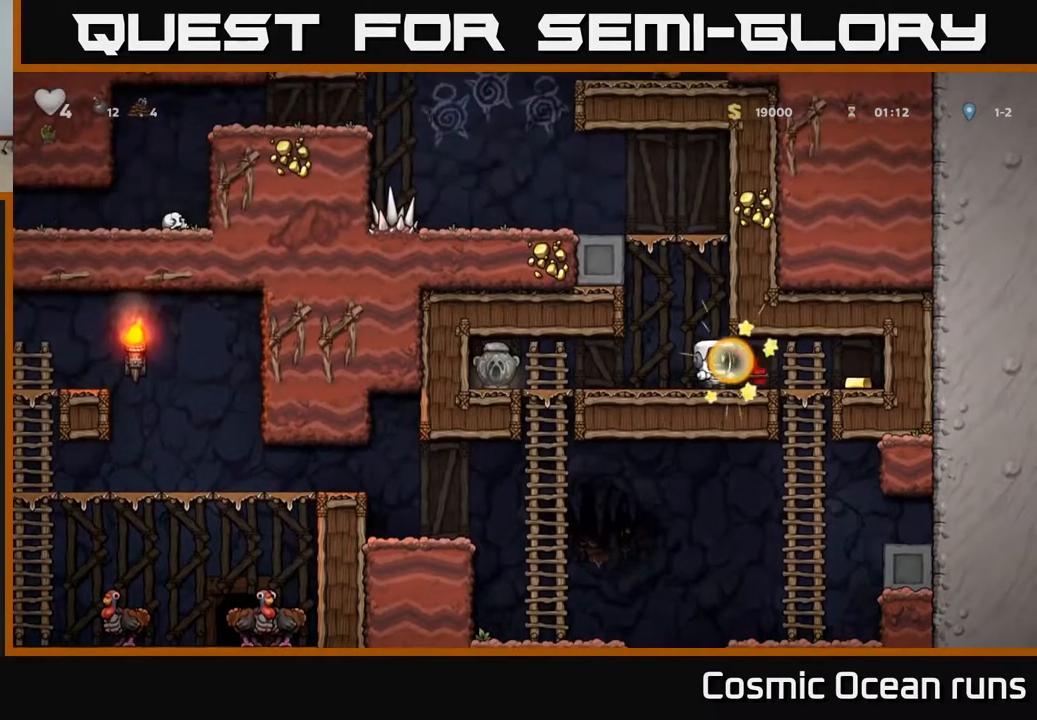
{"buttons": ["DPAD_LEFT"], "left_stick": "center", "right_stick": "center", "events": [[317, "DPAD_RIGHT", "up"], [350, "DPAD_LEFT", "down"]]}
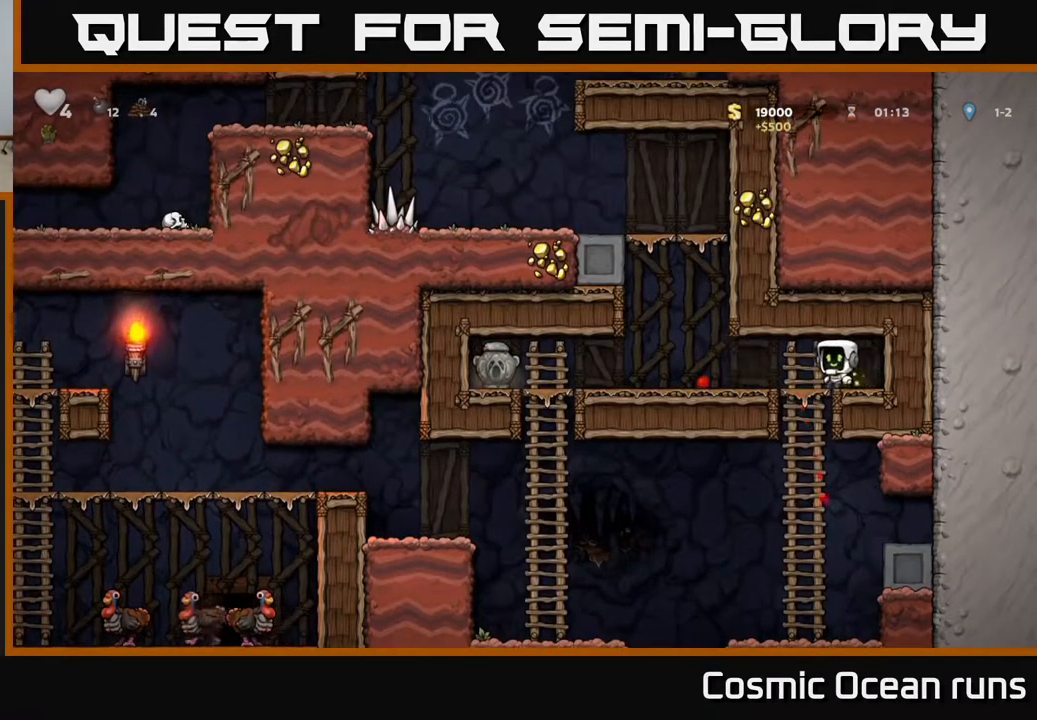
{"buttons": ["DPAD_LEFT"], "left_stick": "center", "right_stick": "center", "events": [[267, "A", "down"], [417, "A", "up"]]}
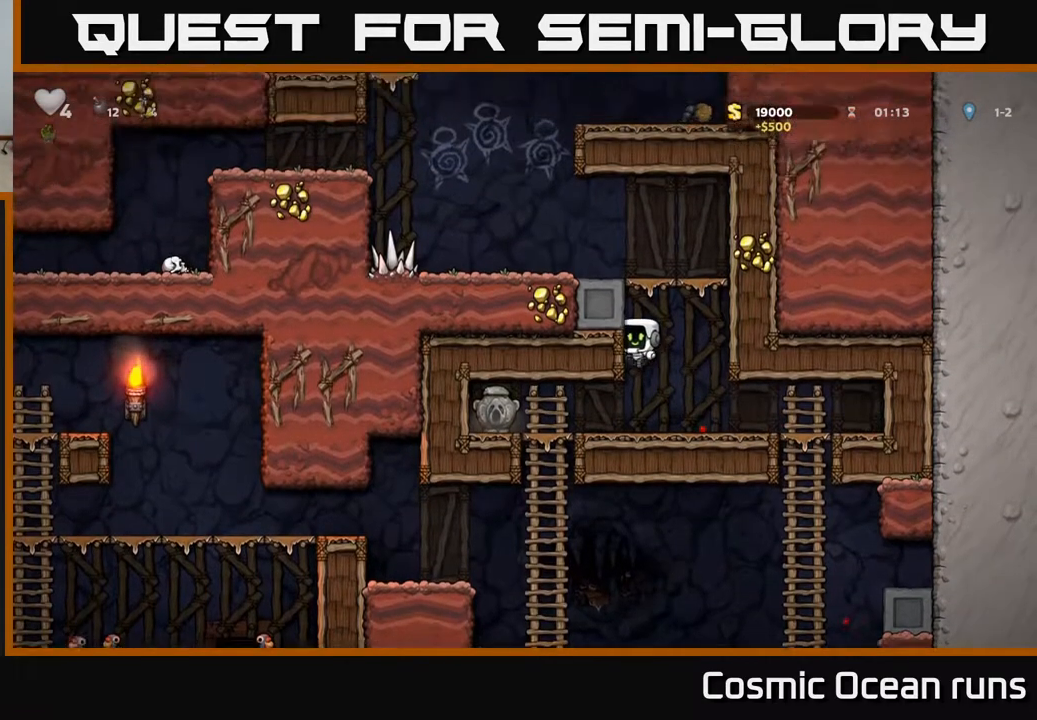
{"buttons": ["DPAD_LEFT"], "left_stick": "center", "right_stick": "center", "events": [[67, "A", "down"], [200, "A", "up"], [350, "A", "down"], [467, "A", "up"]]}
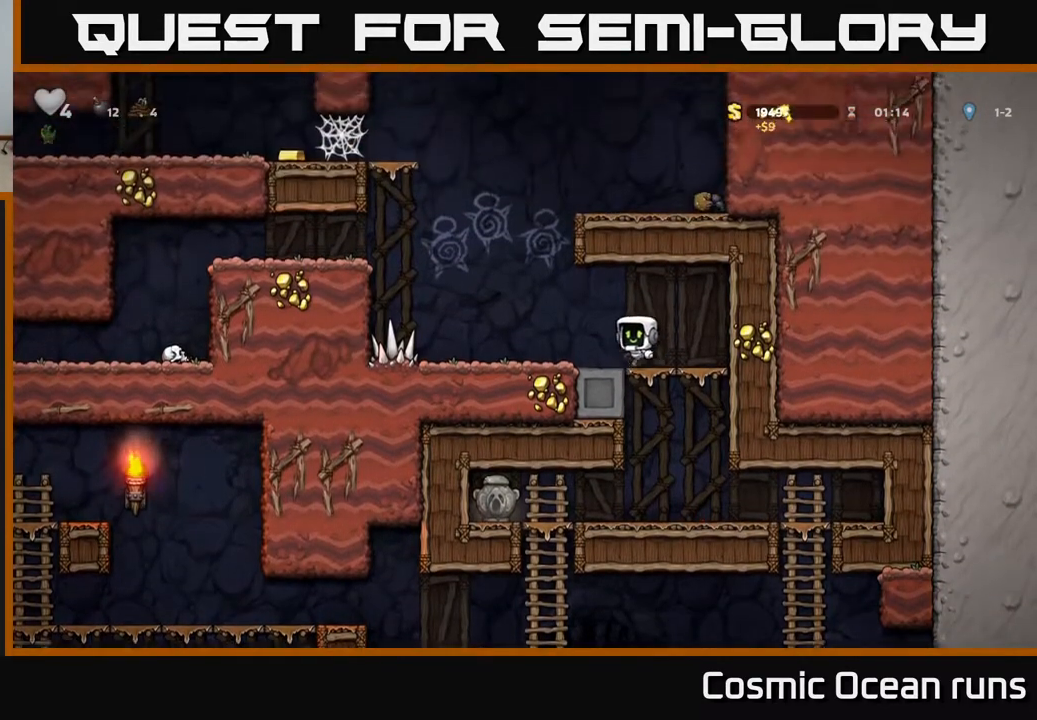
{"buttons": ["A", "DPAD_RIGHT"], "left_stick": "center", "right_stick": "center", "events": [[67, "DPAD_LEFT", "up"], [250, "DPAD_LEFT", "down"], [333, "A", "down"], [333, "DPAD_LEFT", "up"], [450, "DPAD_RIGHT", "down"]]}
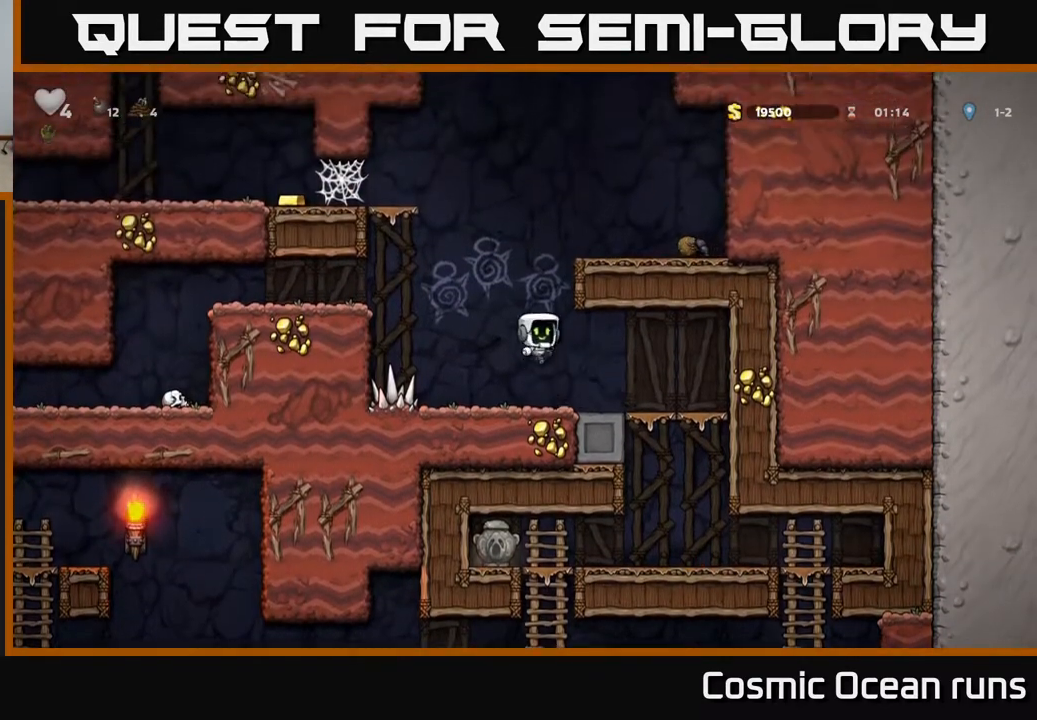
{"buttons": ["DPAD_LEFT"], "left_stick": "center", "right_stick": "center", "events": [[117, "A", "up"], [217, "A", "down"], [367, "A", "up"], [383, "DPAD_RIGHT", "up"], [417, "DPAD_LEFT", "down"]]}
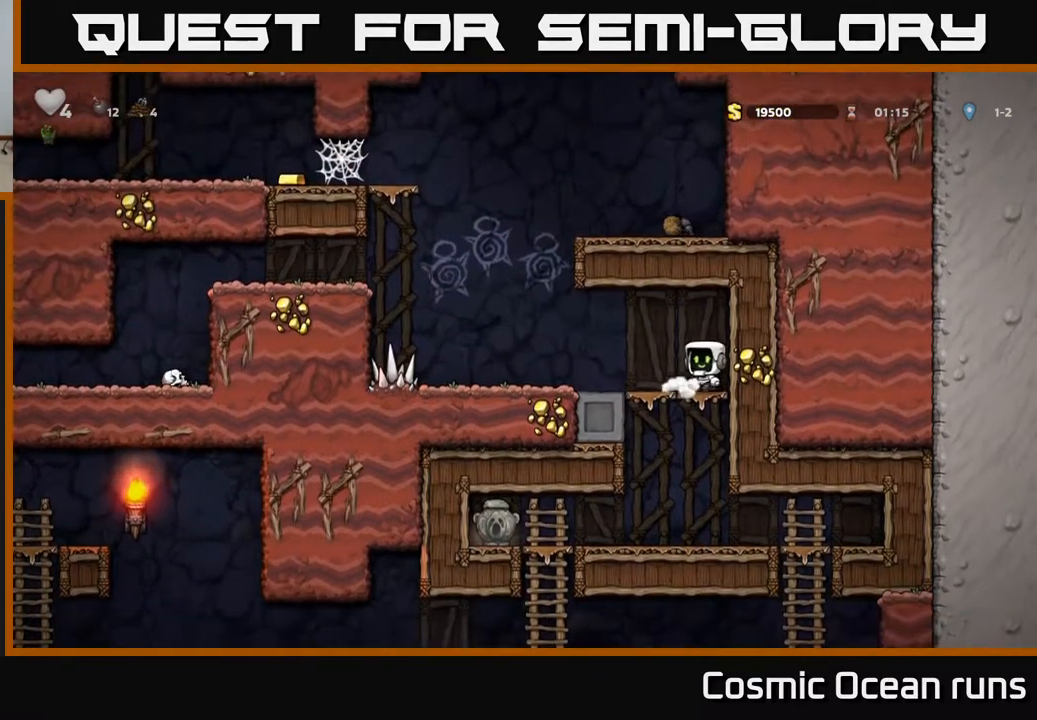
{"buttons": ["A", "DPAD_RIGHT"], "left_stick": "center", "right_stick": "center", "events": [[267, "A", "down"], [350, "DPAD_LEFT", "up"], [383, "DPAD_RIGHT", "down"]]}
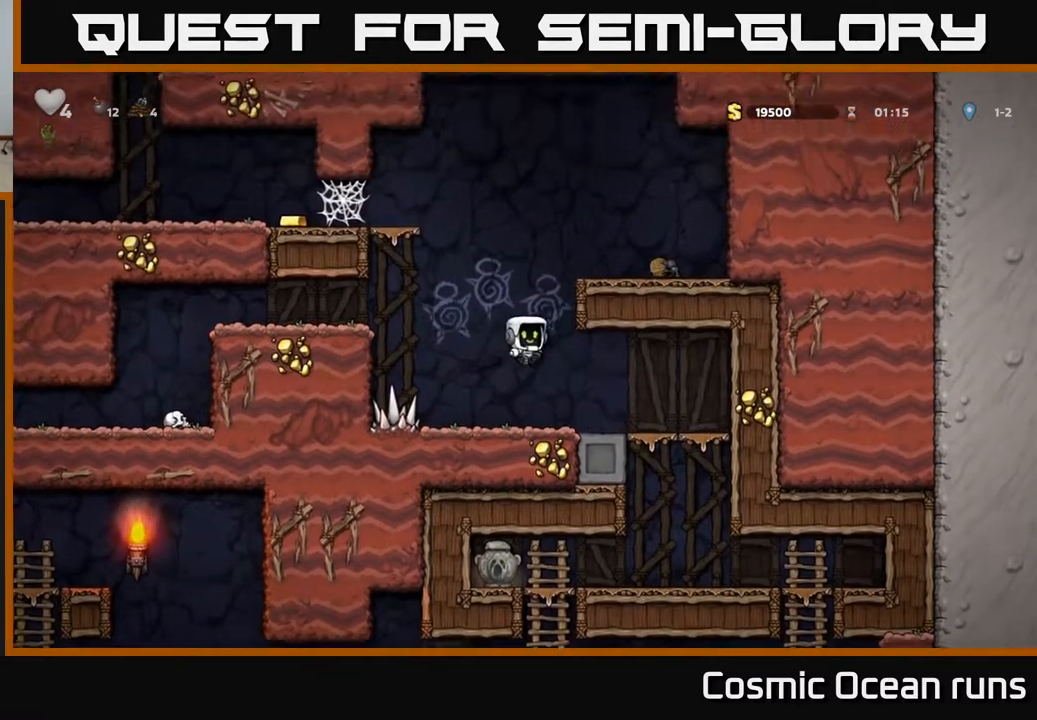
{"buttons": ["DPAD_RIGHT"], "left_stick": "center", "right_stick": "center", "events": [[133, "A", "up"], [183, "A", "down"], [300, "A", "up"]]}
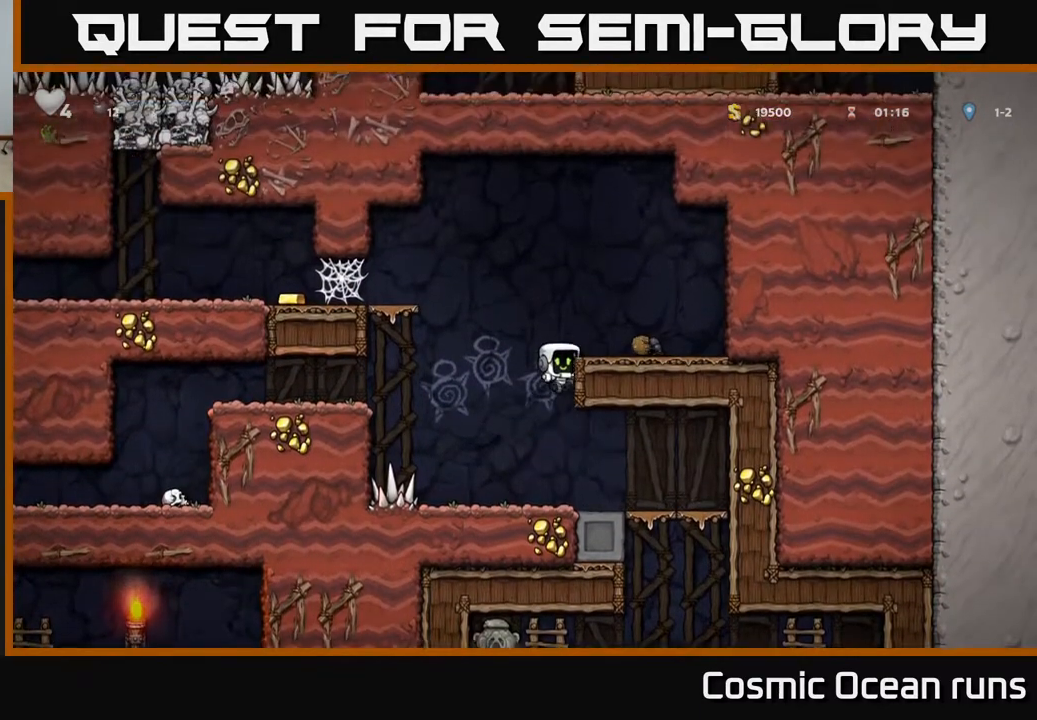
{"buttons": ["A", "DPAD_LEFT"], "left_stick": "center", "right_stick": "center", "events": [[17, "A", "down"], [100, "A", "up"], [233, "DPAD_RIGHT", "up"], [317, "DPAD_LEFT", "down"], [450, "A", "down"]]}
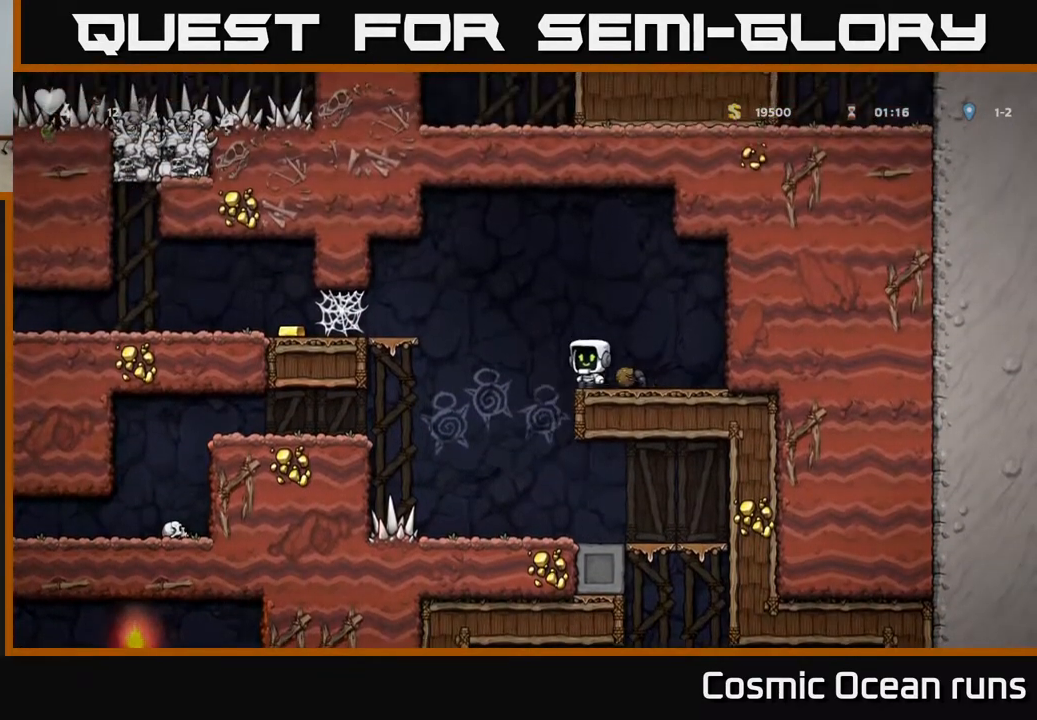
{"buttons": ["DPAD_LEFT"], "left_stick": "center", "right_stick": "center", "events": [[267, "A", "up"]]}
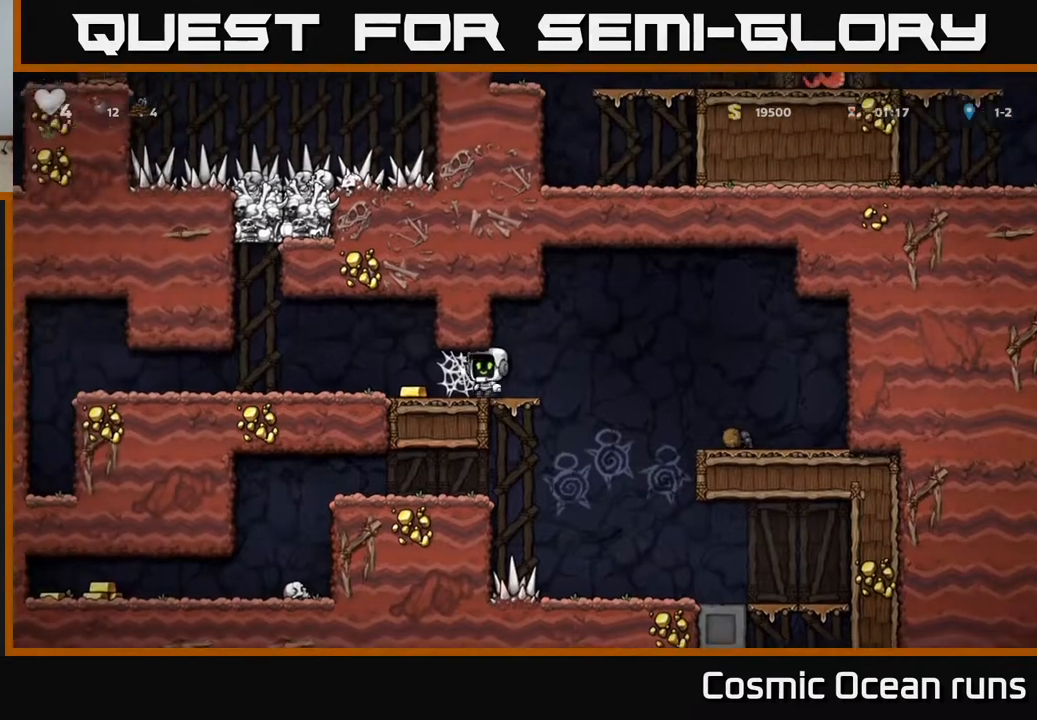
{"buttons": ["DPAD_LEFT"], "left_stick": "center", "right_stick": "center", "events": [[100, "A", "down"], [167, "A", "up"], [250, "A", "down"], [333, "A", "up"], [400, "A", "down"], [483, "A", "up"]]}
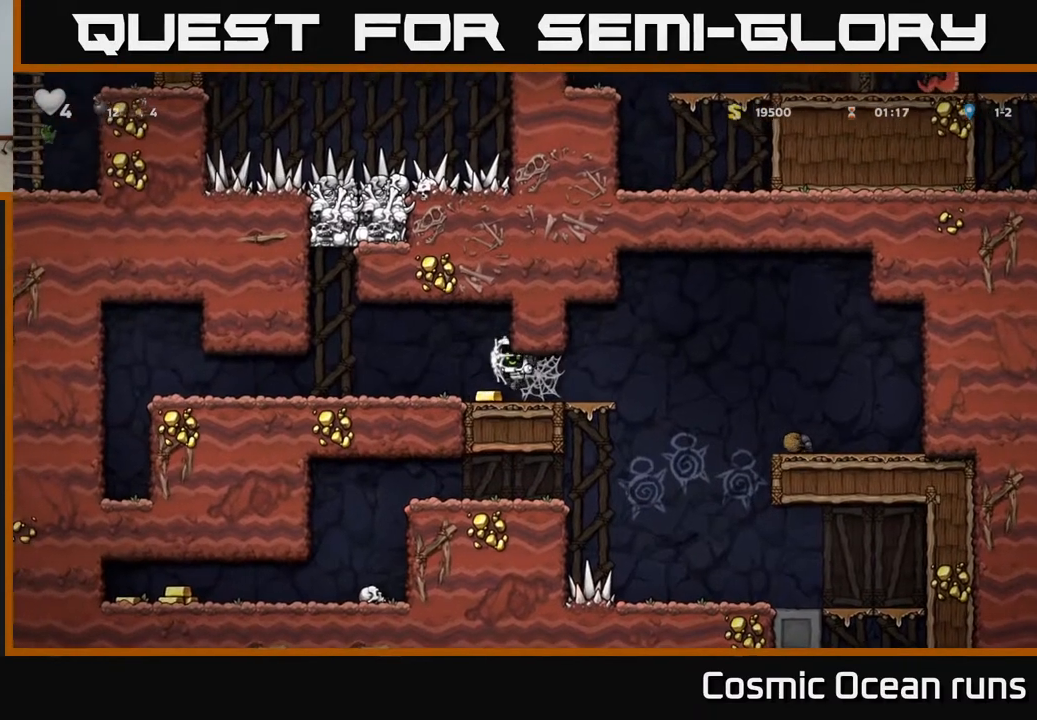
{"buttons": ["DPAD_RIGHT"], "left_stick": "center", "right_stick": "center", "events": [[167, "DPAD_LEFT", "up"], [183, "DPAD_RIGHT", "down"]]}
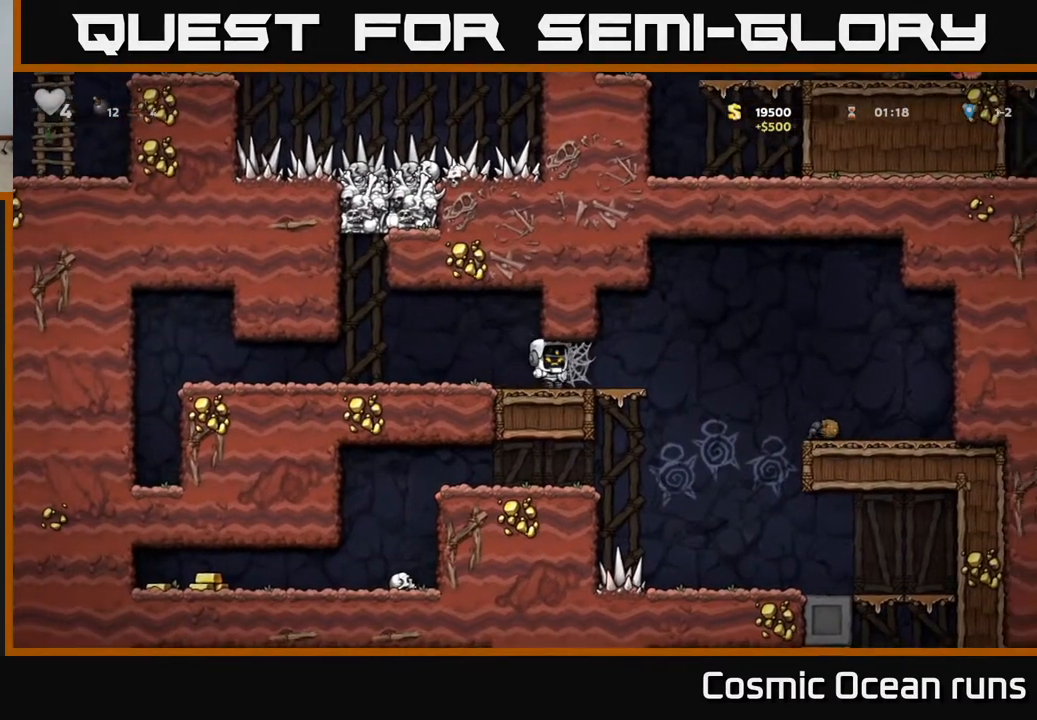
{"buttons": [], "left_stick": "center", "right_stick": "center", "events": [[433, "DPAD_RIGHT", "up"]]}
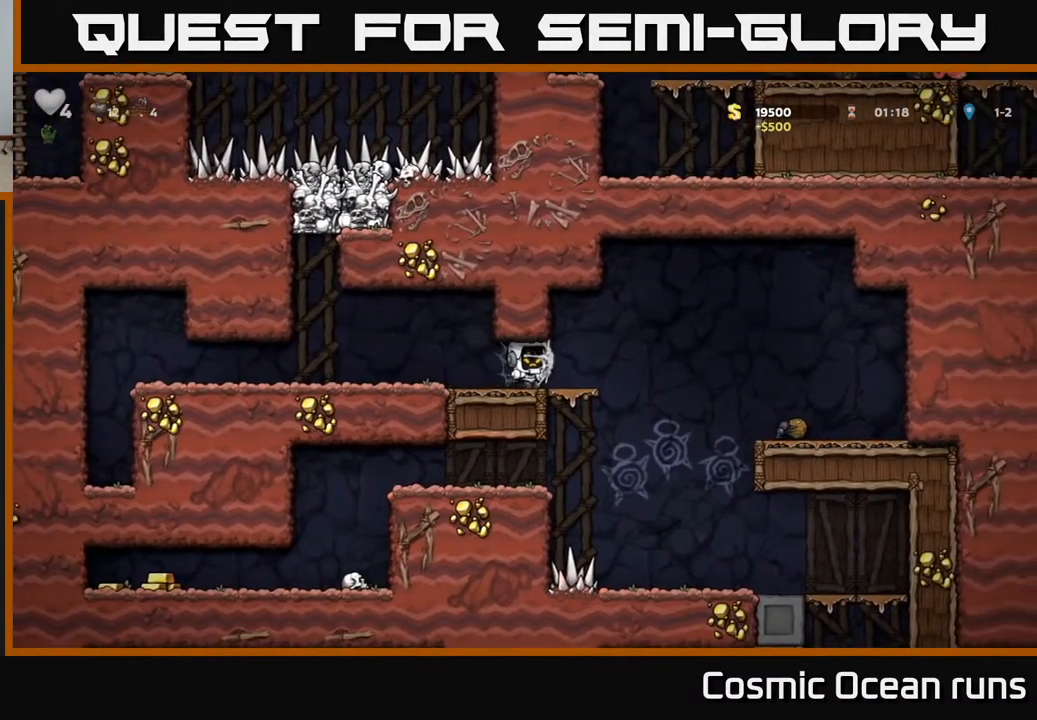
{"buttons": [], "left_stick": "center", "right_stick": "center", "events": [[83, "DPAD_RIGHT", "down"], [233, "DPAD_RIGHT", "up"]]}
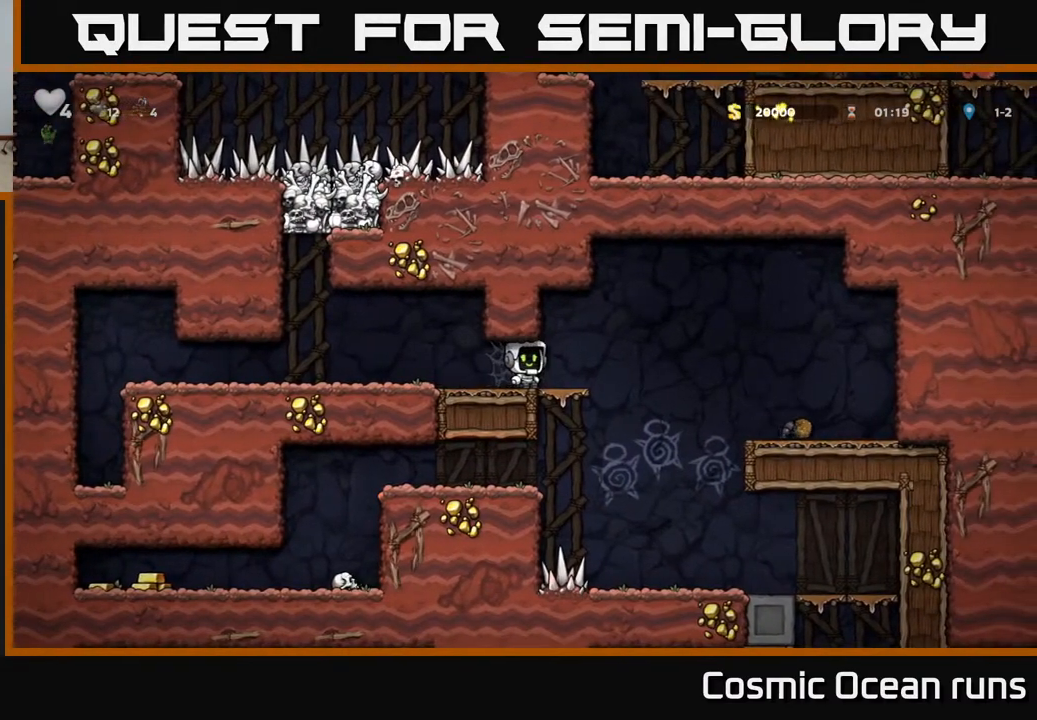
{"buttons": ["R2", "DPAD_RIGHT"], "left_stick": "center", "right_stick": "center", "events": [[17, "DPAD_RIGHT", "down"], [117, "DPAD_RIGHT", "up"], [383, "R2", "down"], [483, "DPAD_RIGHT", "down"]]}
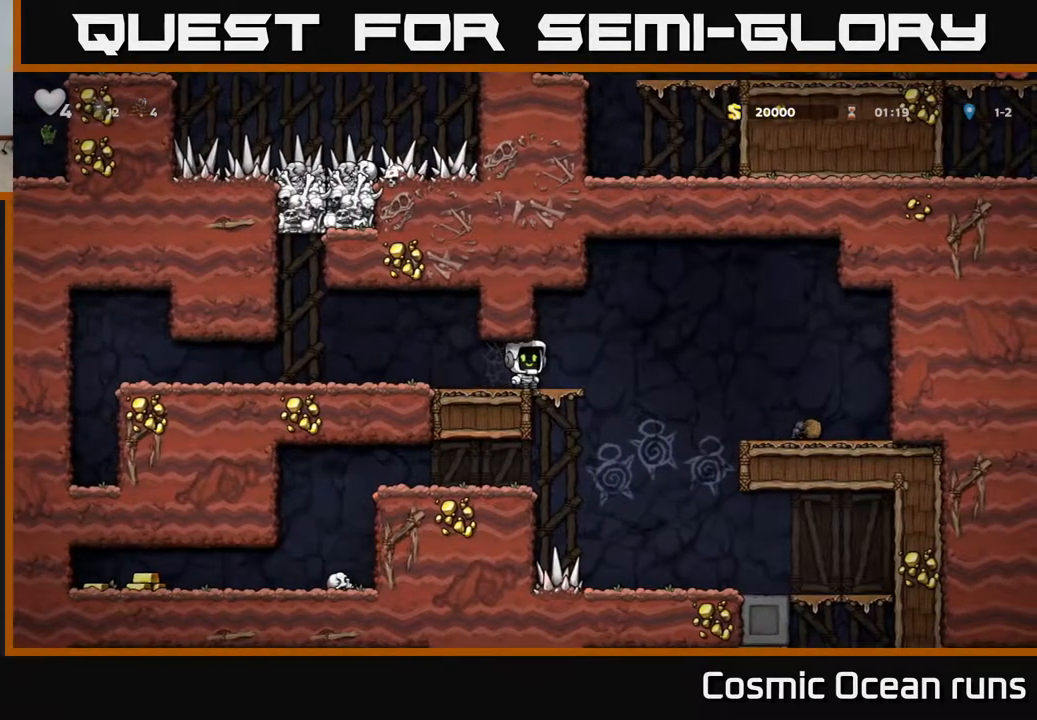
{"buttons": ["R2", "DPAD_RIGHT"], "left_stick": "center", "right_stick": "center", "events": [[117, "DPAD_RIGHT", "up"], [167, "DPAD_LEFT", "down"], [350, "DPAD_LEFT", "up"], [383, "DPAD_RIGHT", "down"]]}
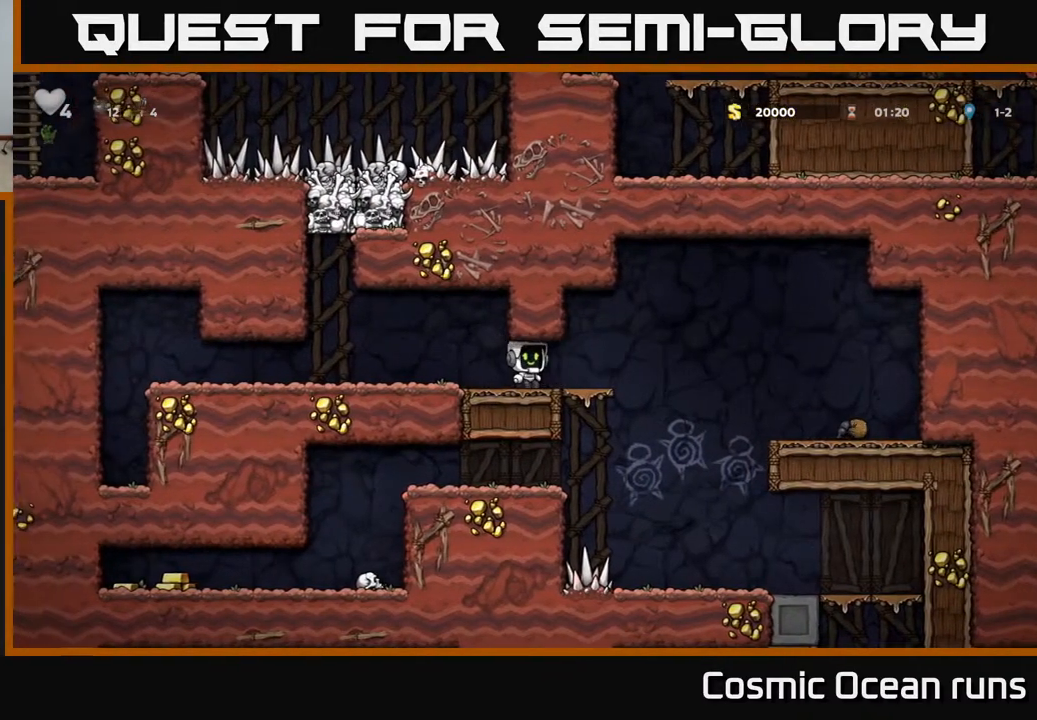
{"buttons": [], "left_stick": "center", "right_stick": "center", "events": [[50, "DPAD_RIGHT", "up"], [300, "DPAD_RIGHT", "down"], [383, "R2", "up"], [417, "DPAD_RIGHT", "up"]]}
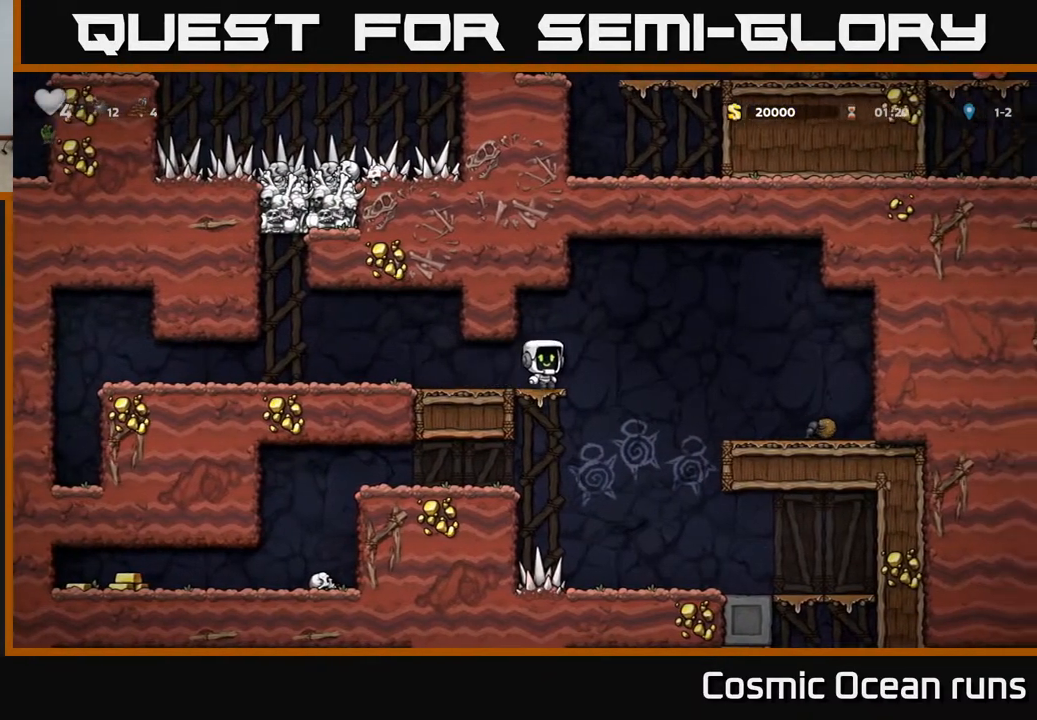
{"buttons": ["DPAD_LEFT"], "left_stick": "center", "right_stick": "center", "events": [[33, "DPAD_DOWN", "down"], [167, "A", "down"], [267, "A", "up"], [300, "DPAD_DOWN", "up"], [417, "DPAD_LEFT", "down"]]}
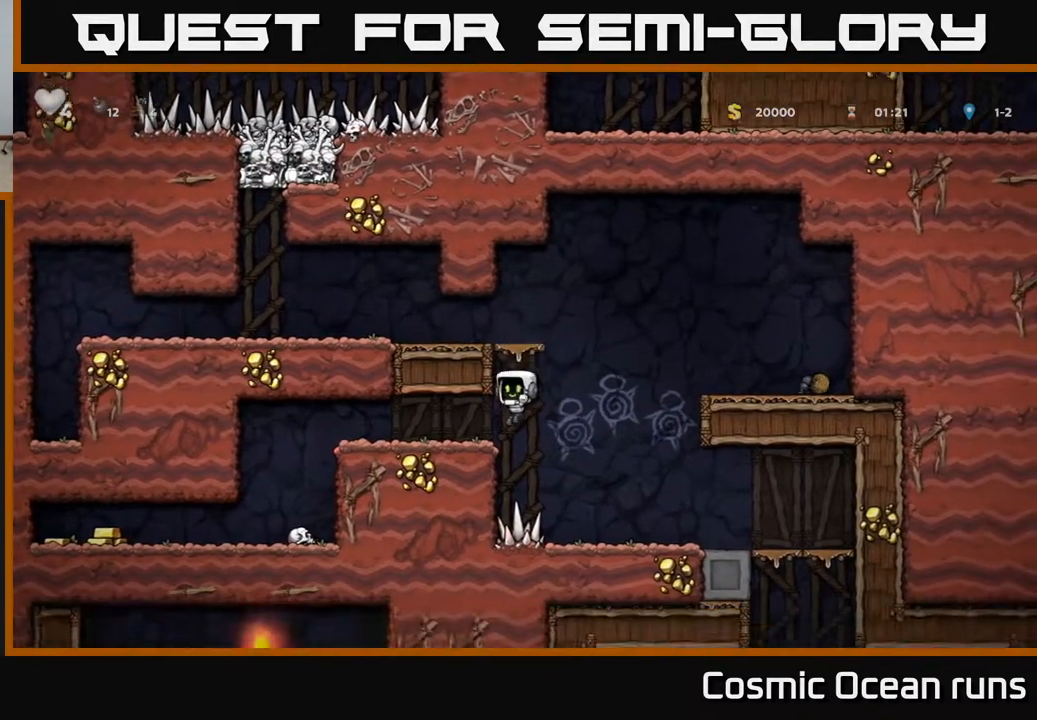
{"buttons": [], "left_stick": "center", "right_stick": "center", "events": [[450, "DPAD_LEFT", "up"]]}